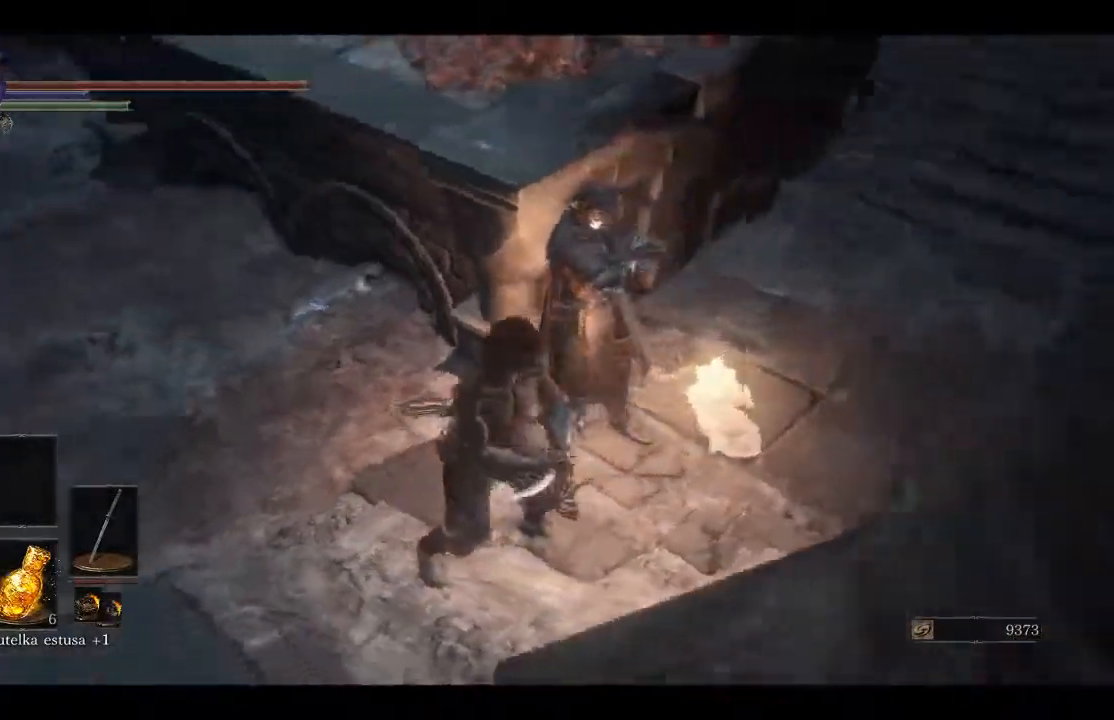
Gameplay with a controller (Xbox layout); each line is a JSON object with the inputs held at the frame after it. "events" lists button and stick changes between this image and that frame as [ms after this image, input, new state], when the widget could be followed in between.
{"buttons": [], "left_stick": "center", "right_stick": "left", "events": []}
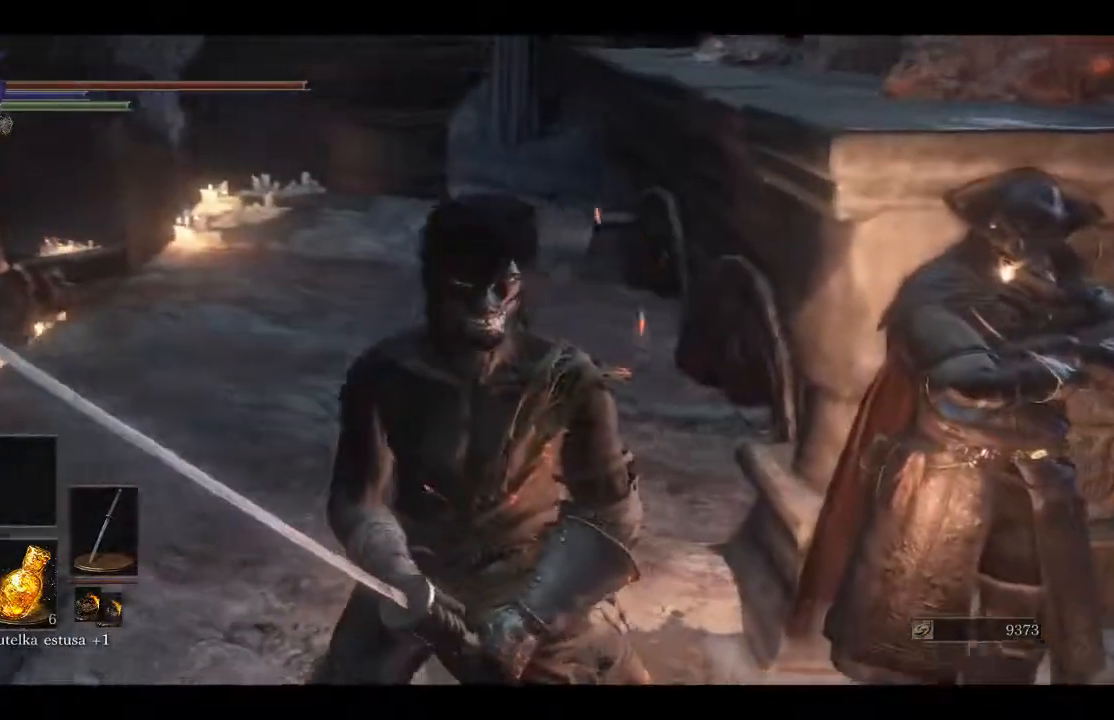
{"buttons": [], "left_stick": "center", "right_stick": "center", "events": [[400, "right_stick", "center"]]}
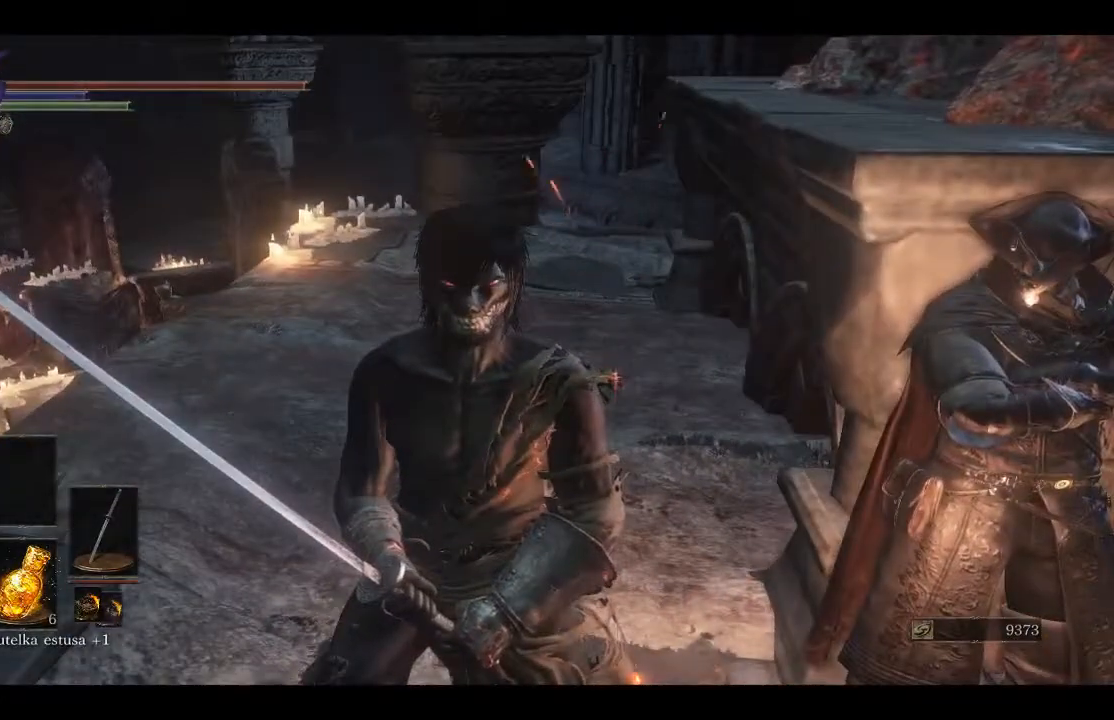
{"buttons": [], "left_stick": "center", "right_stick": "center", "events": [[233, "right_stick", "up"], [350, "right_stick", "center"]]}
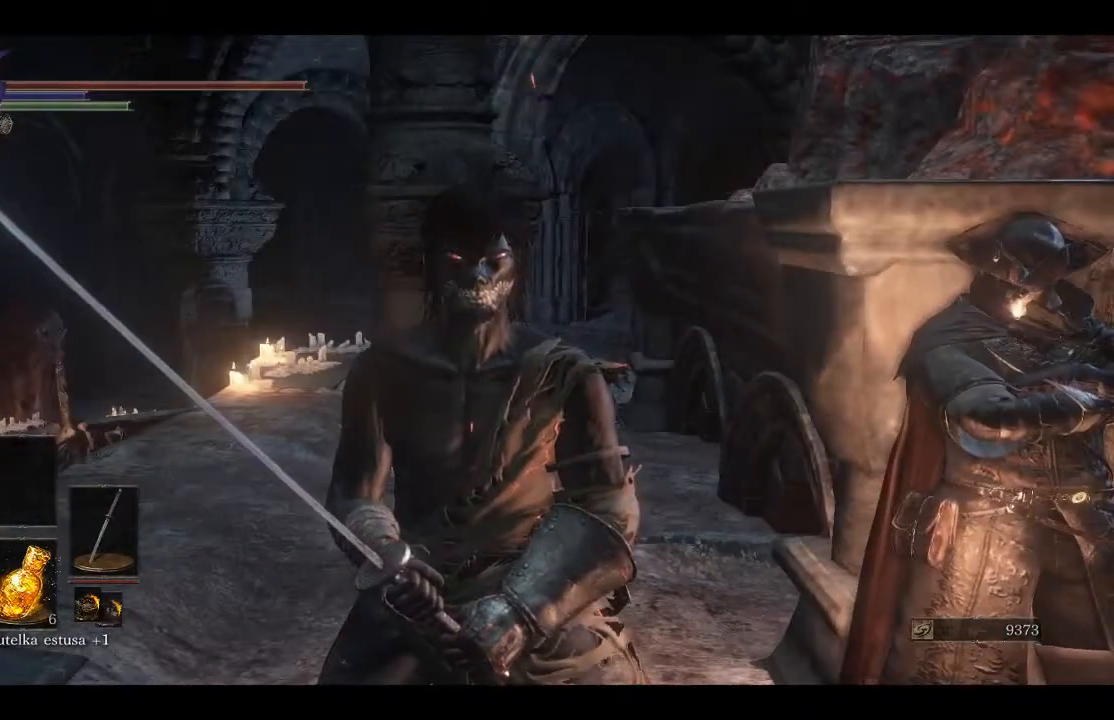
{"buttons": [], "left_stick": "center", "right_stick": "center", "events": []}
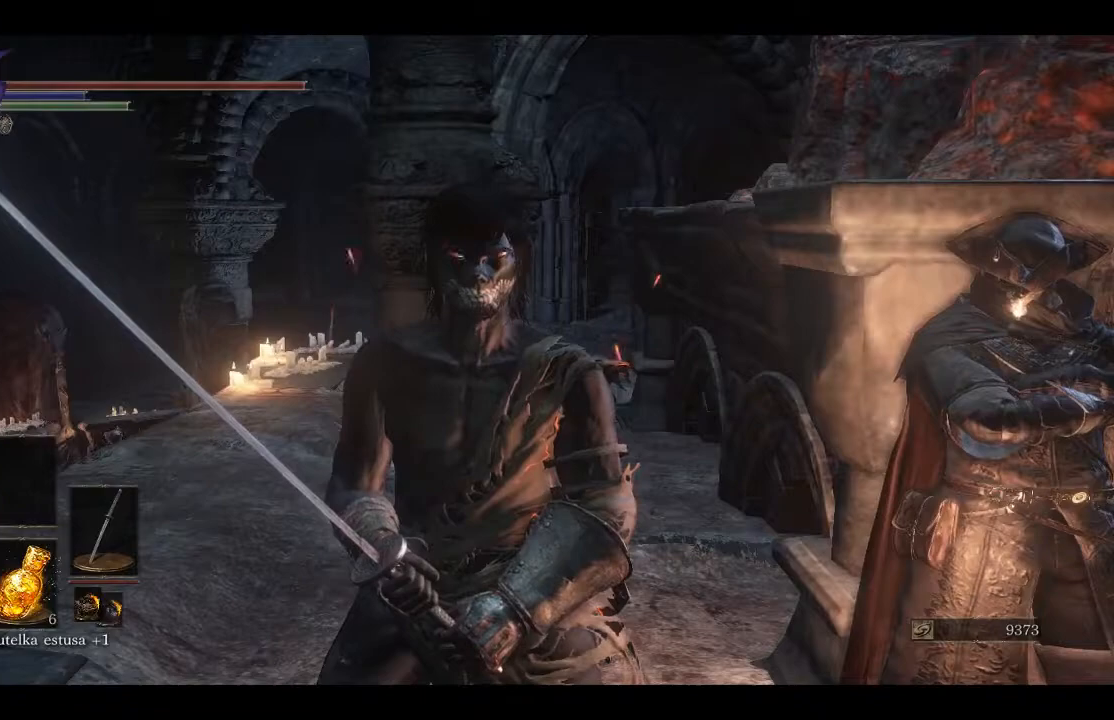
{"buttons": [], "left_stick": "right", "right_stick": "left", "events": [[17, "left_stick", "right"], [450, "right_stick", "left"]]}
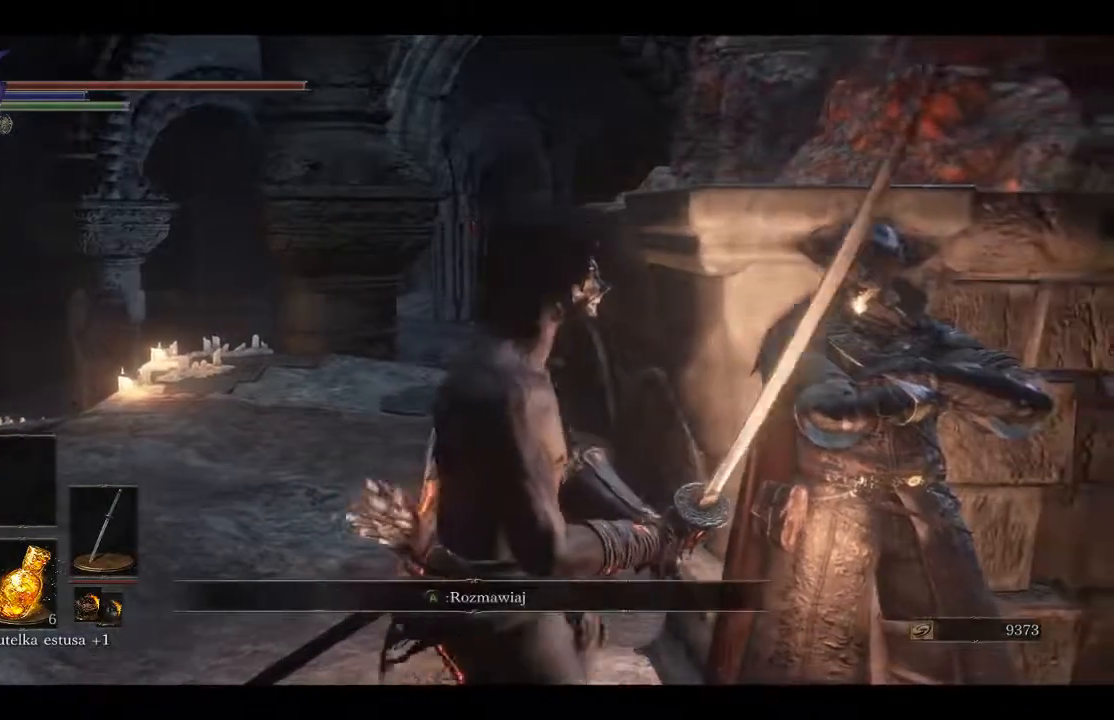
{"buttons": [], "left_stick": "center", "right_stick": "up-left", "events": [[117, "left_stick", "center"], [500, "right_stick", "up-left"]]}
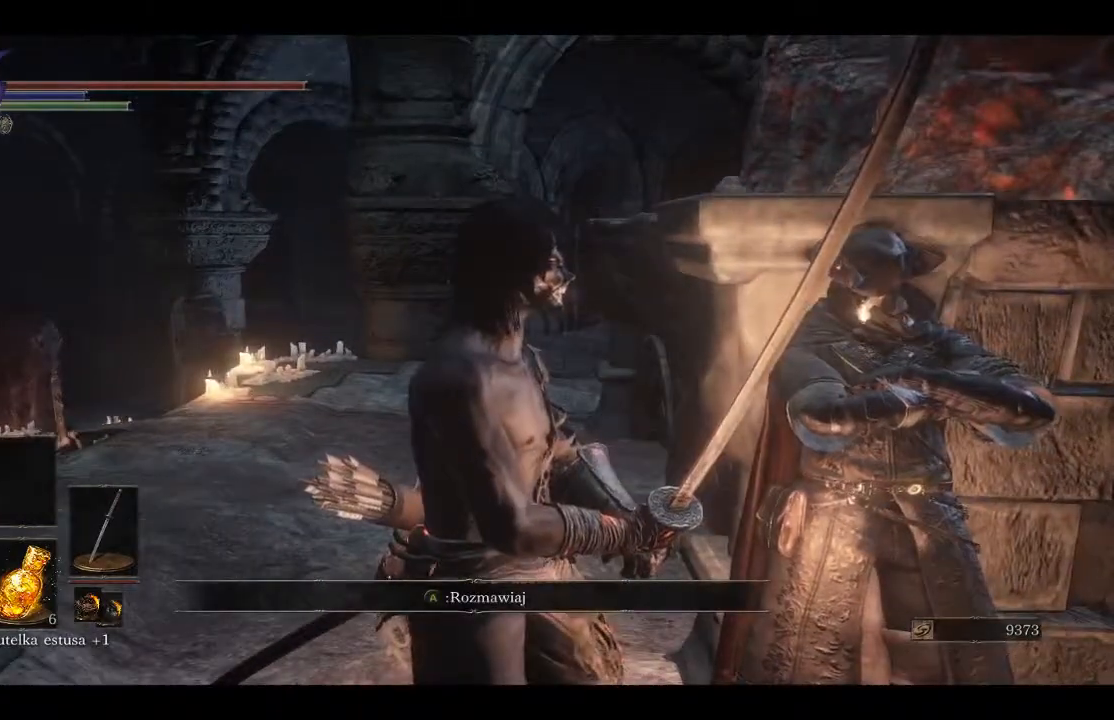
{"buttons": [], "left_stick": "center", "right_stick": "center", "events": [[150, "right_stick", "center"]]}
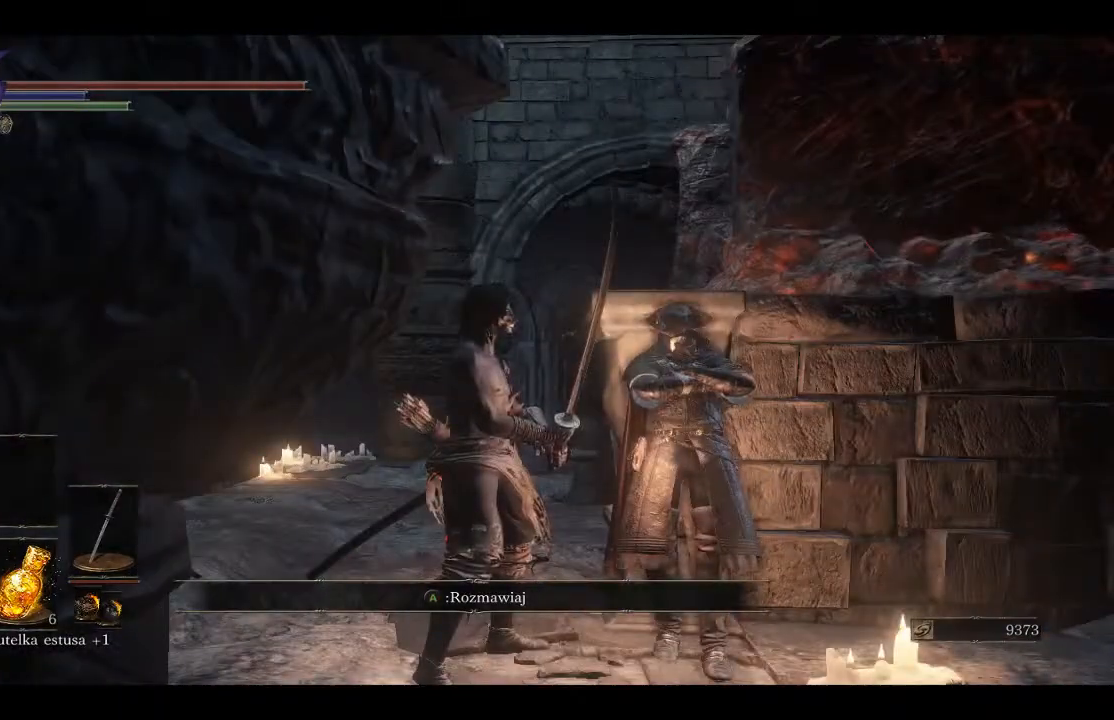
{"buttons": [], "left_stick": "center", "right_stick": "center", "events": [[17, "right_stick", "left"], [400, "right_stick", "center"]]}
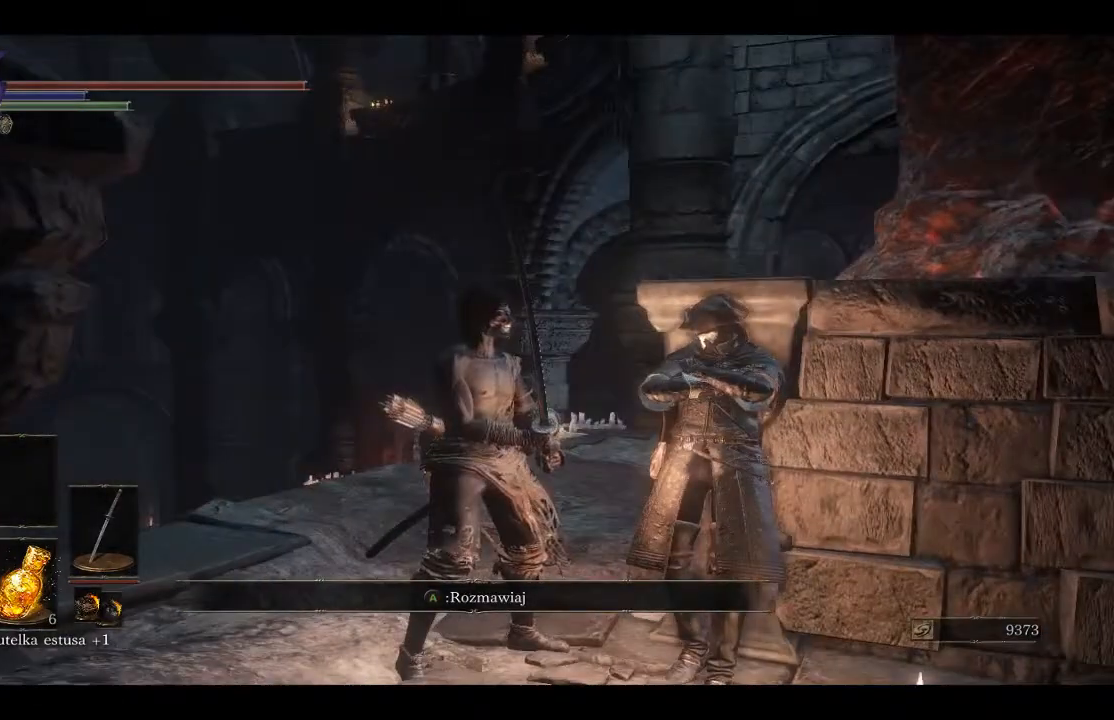
{"buttons": ["A"], "left_stick": "center", "right_stick": "center", "events": [[483, "A", "down"]]}
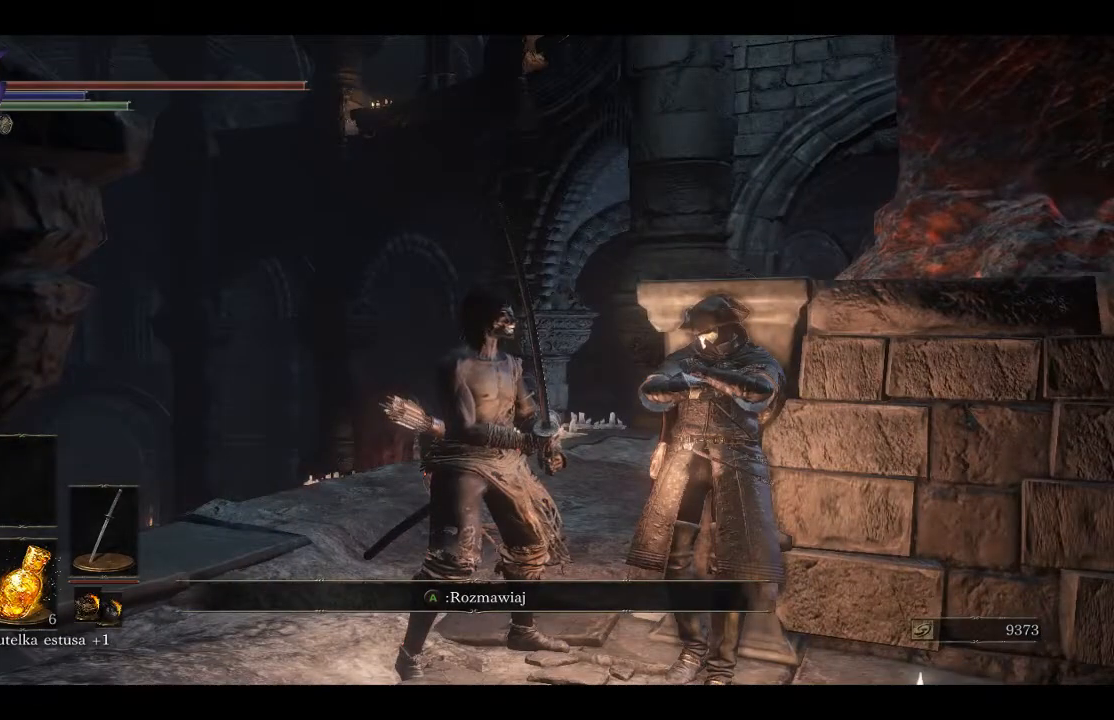
{"buttons": [], "left_stick": "center", "right_stick": "center", "events": [[67, "A", "up"], [150, "A", "down"], [250, "A", "up"], [317, "A", "down"], [433, "A", "up"]]}
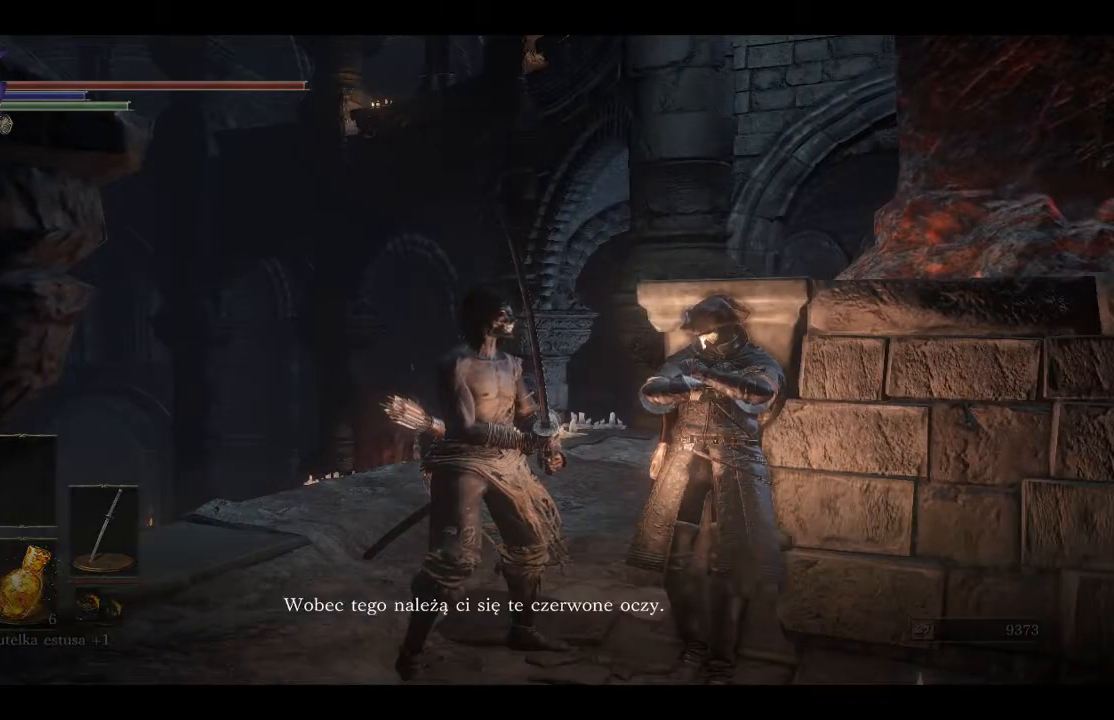
{"buttons": [], "left_stick": "center", "right_stick": "center", "events": [[17, "A", "down"], [117, "A", "up"], [200, "A", "down"], [300, "A", "up"]]}
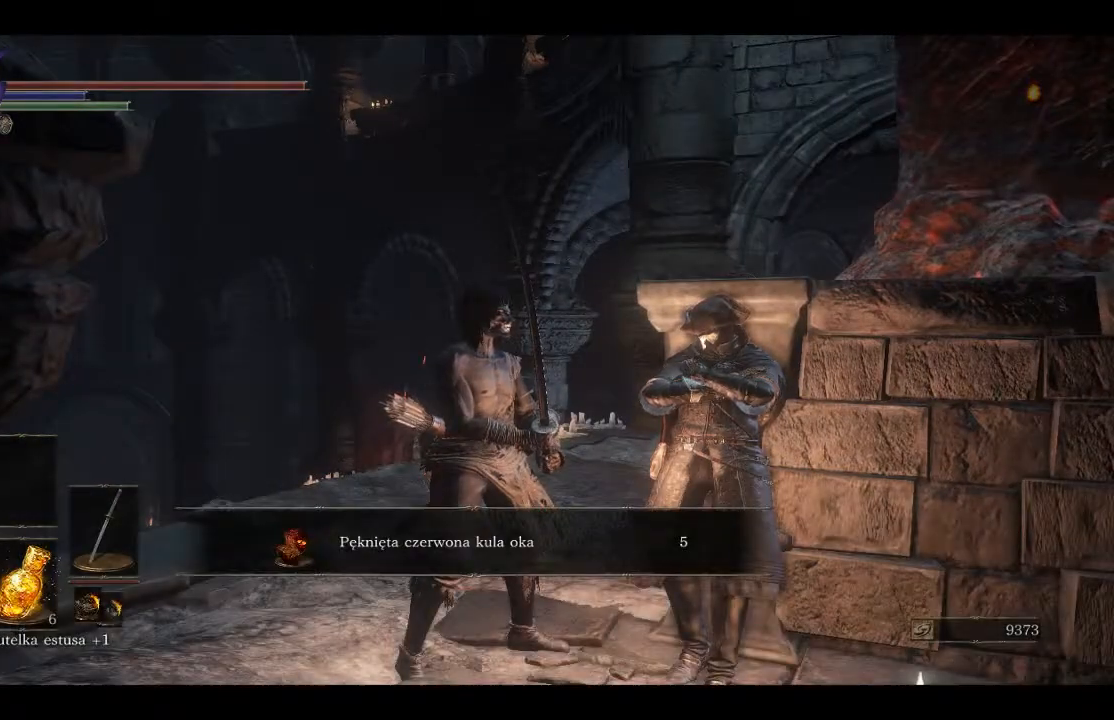
{"buttons": ["A"], "left_stick": "center", "right_stick": "center", "events": [[233, "A", "down"], [333, "A", "up"], [417, "A", "down"]]}
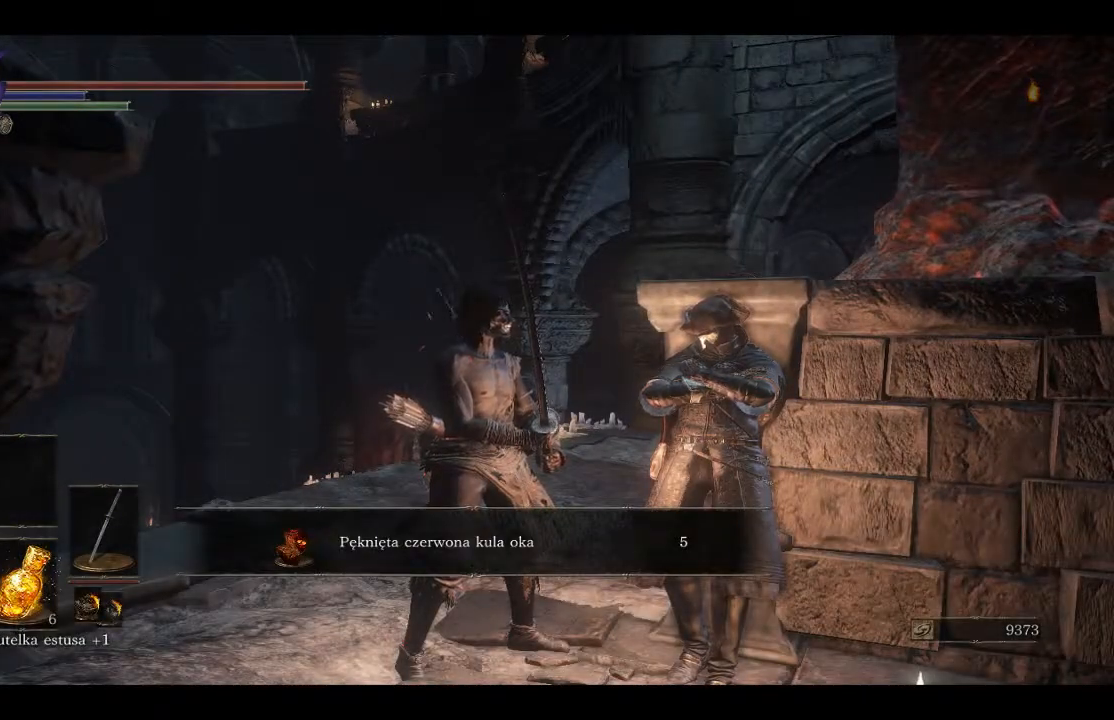
{"buttons": ["A"], "left_stick": "center", "right_stick": "center", "events": [[33, "A", "up"], [83, "A", "down"], [183, "A", "up"], [267, "A", "down"], [333, "A", "up"], [417, "A", "down"]]}
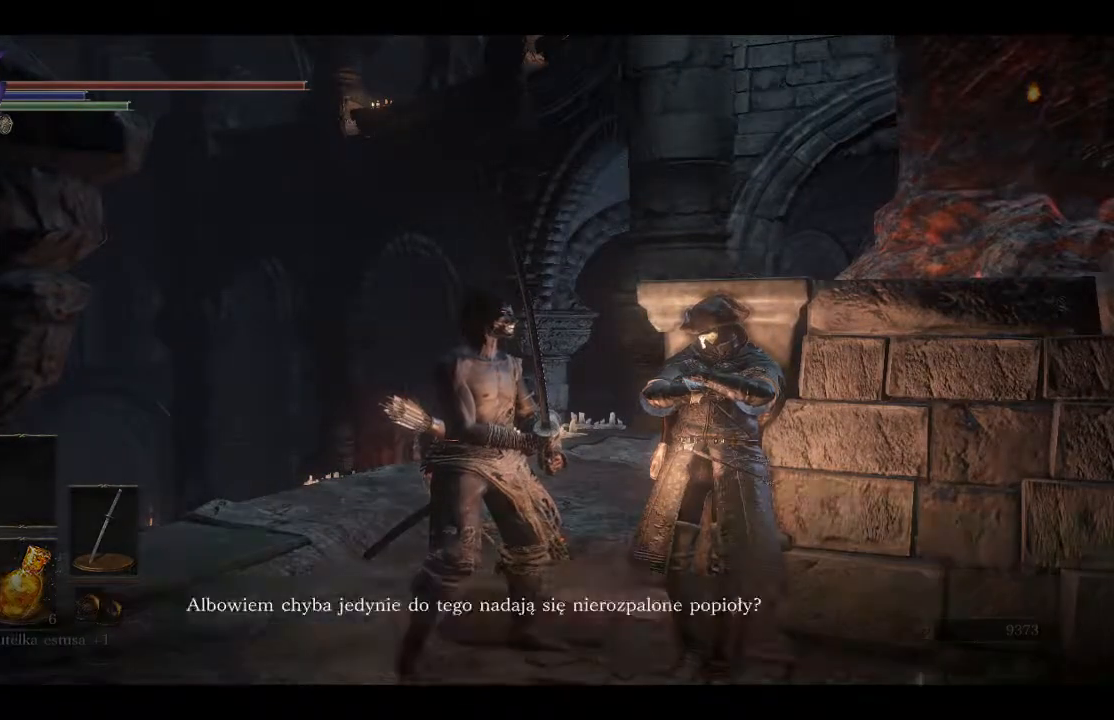
{"buttons": [], "left_stick": "center", "right_stick": "center", "events": [[33, "A", "up"], [117, "A", "down"], [200, "A", "up"], [267, "A", "down"], [367, "A", "up"]]}
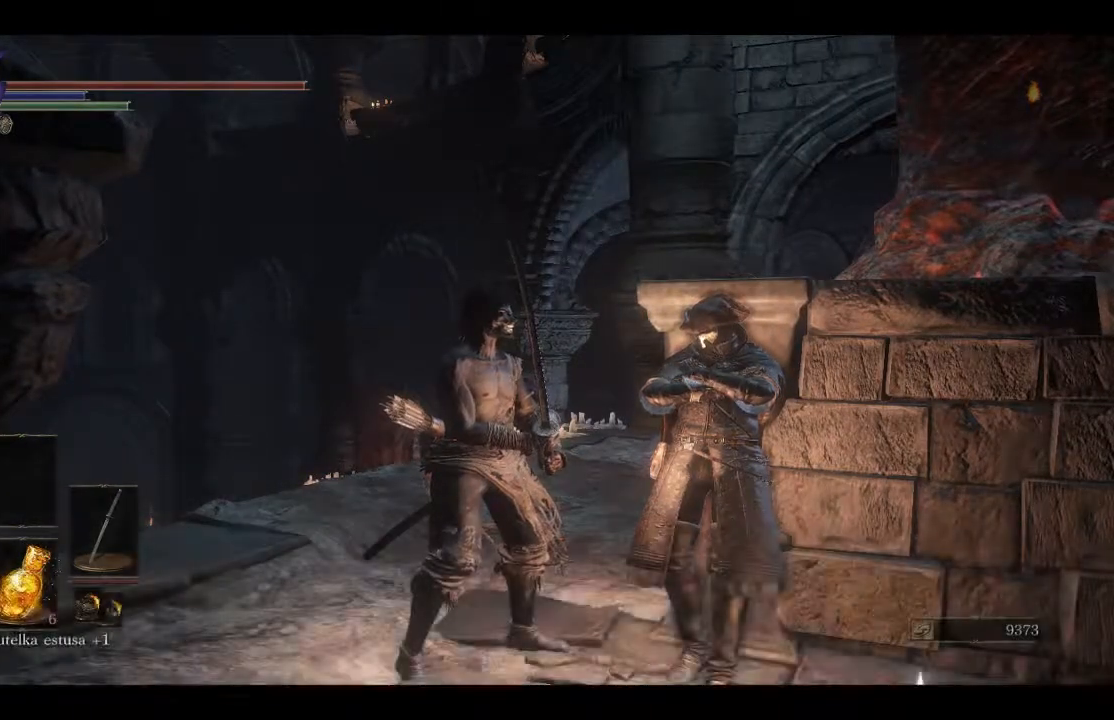
{"buttons": ["A"], "left_stick": "center", "right_stick": "center", "events": [[200, "A", "down"], [283, "A", "up"], [383, "A", "down"]]}
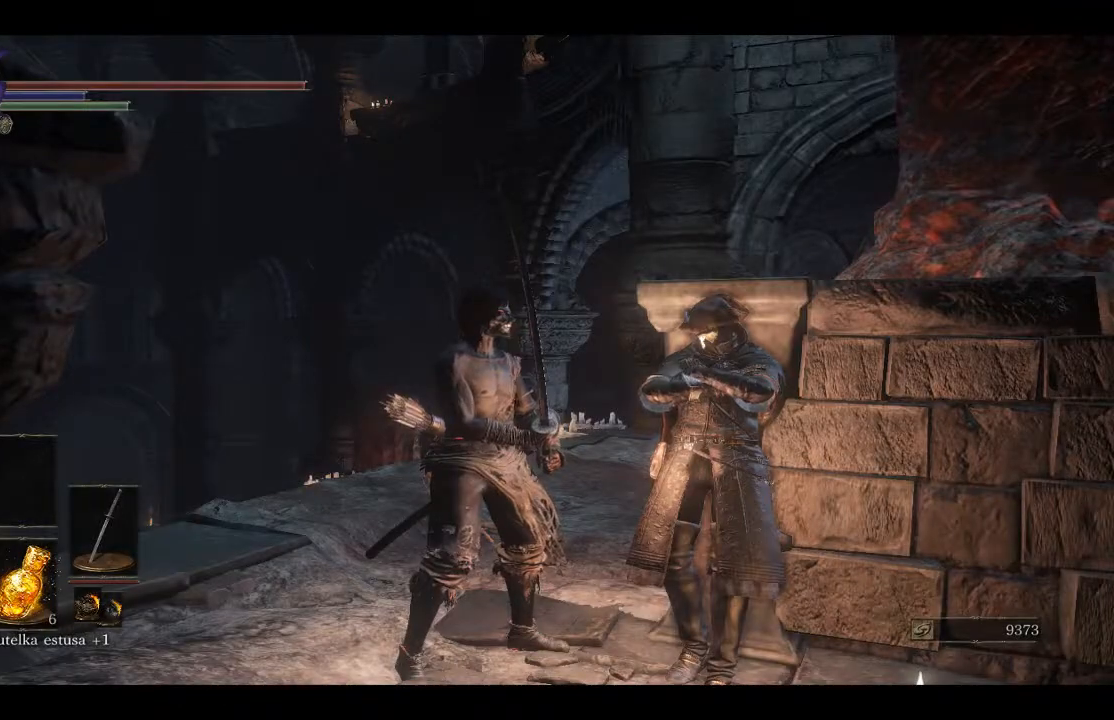
{"buttons": [], "left_stick": "center", "right_stick": "center", "events": [[17, "A", "up"], [100, "A", "down"], [183, "A", "up"], [250, "A", "down"], [317, "A", "up"], [400, "A", "down"], [483, "A", "up"]]}
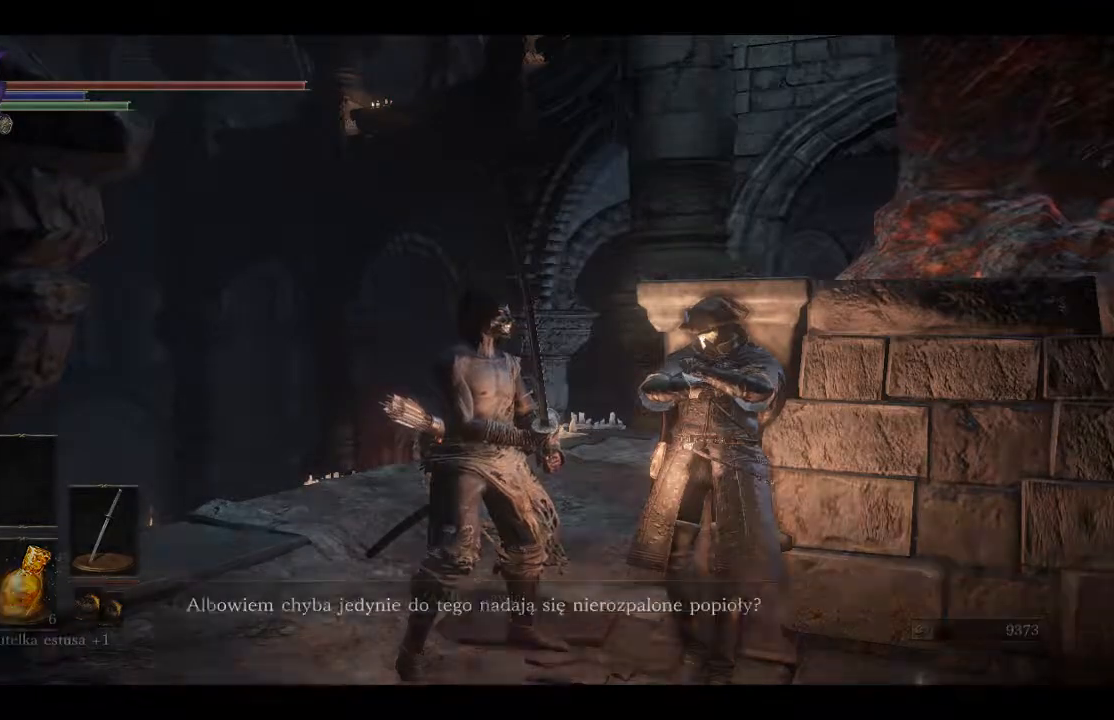
{"buttons": [], "left_stick": "center", "right_stick": "center", "events": [[67, "A", "down"], [150, "A", "up"], [217, "A", "down"], [317, "A", "up"], [383, "A", "down"], [483, "A", "up"]]}
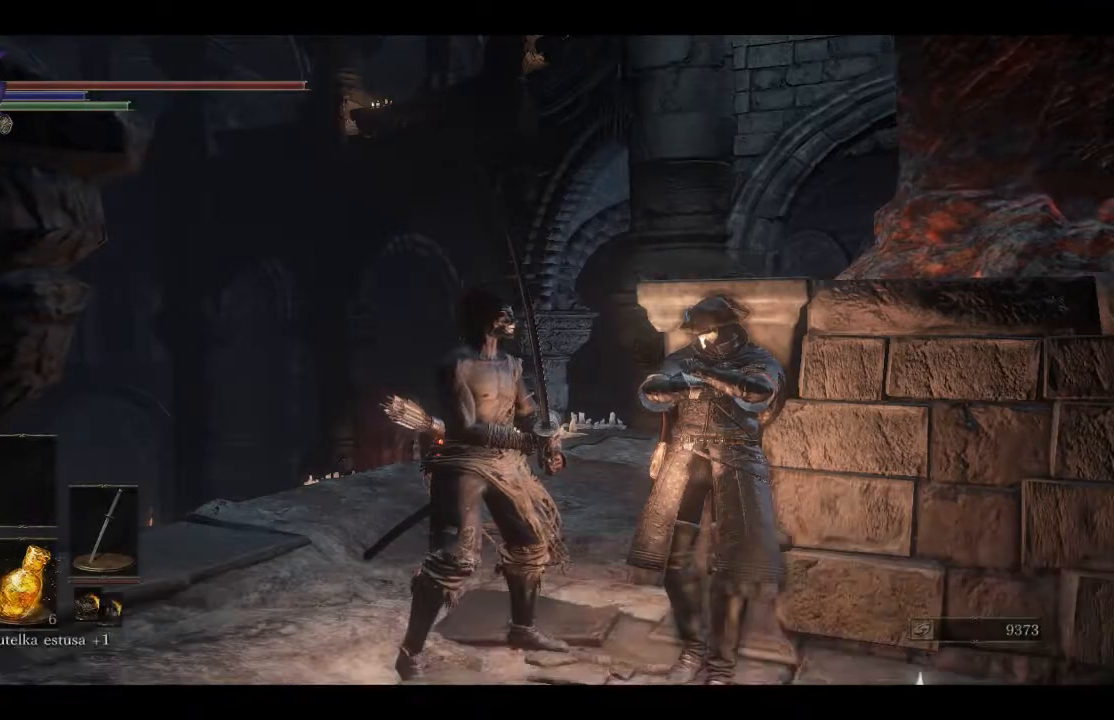
{"buttons": [], "left_stick": "up-left", "right_stick": "down-left", "events": [[133, "left_stick", "up"], [200, "left_stick", "up-left"], [200, "right_stick", "down-left"]]}
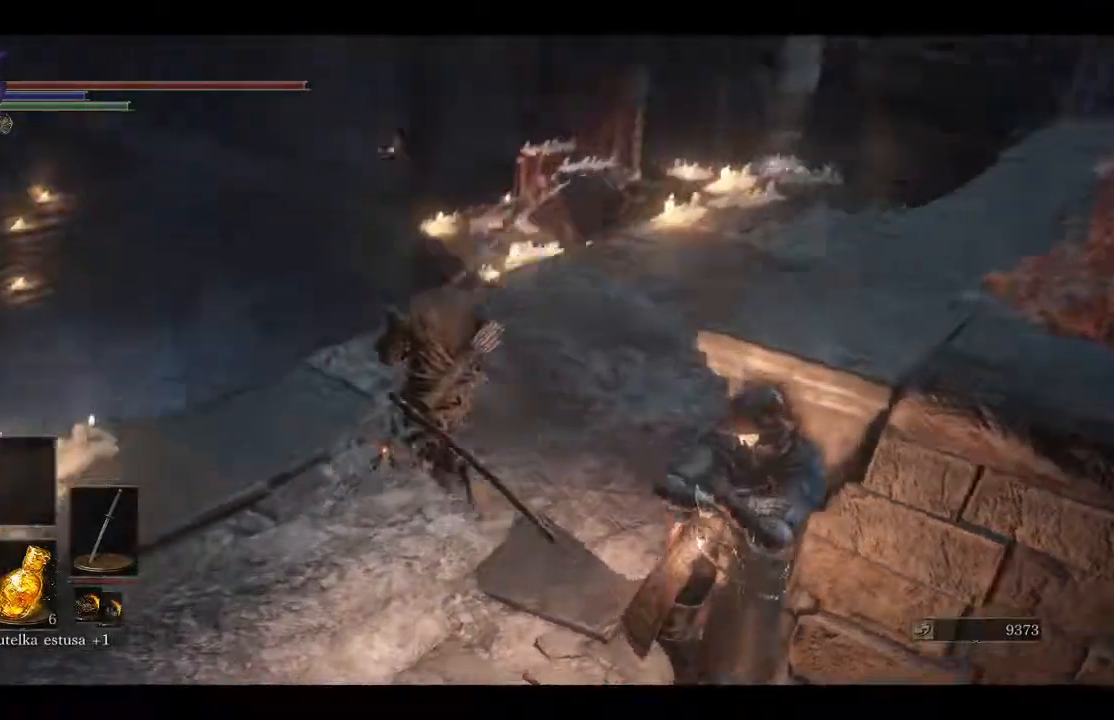
{"buttons": [], "left_stick": "center", "right_stick": "down-left", "events": [[233, "left_stick", "left"], [500, "left_stick", "center"]]}
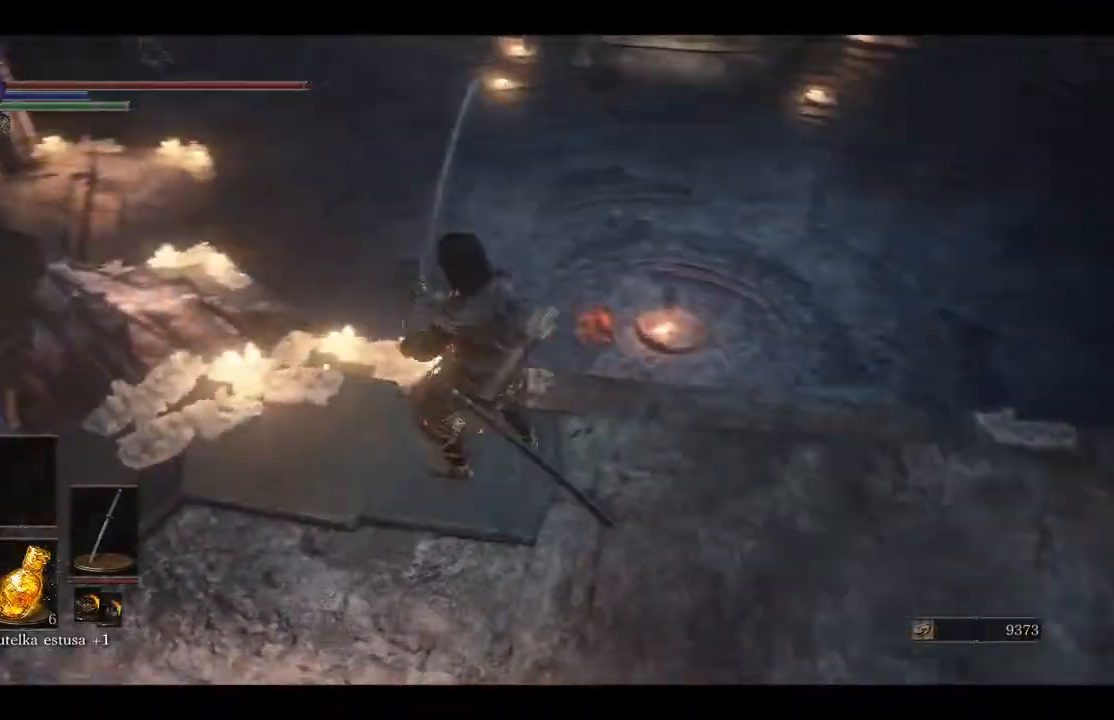
{"buttons": [], "left_stick": "right", "right_stick": "right", "events": [[33, "right_stick", "down"], [150, "left_stick", "right"], [200, "right_stick", "right"]]}
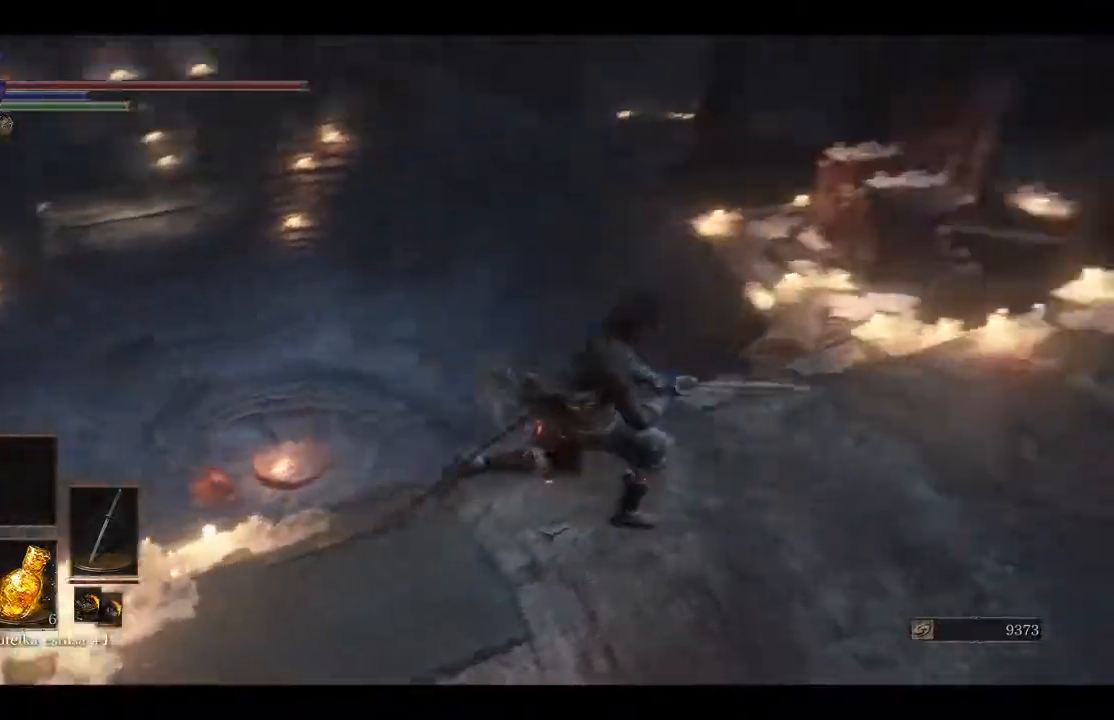
{"buttons": [], "left_stick": "up", "right_stick": "down", "events": [[133, "left_stick", "up-right"], [183, "right_stick", "center"], [300, "left_stick", "up"], [433, "right_stick", "down"]]}
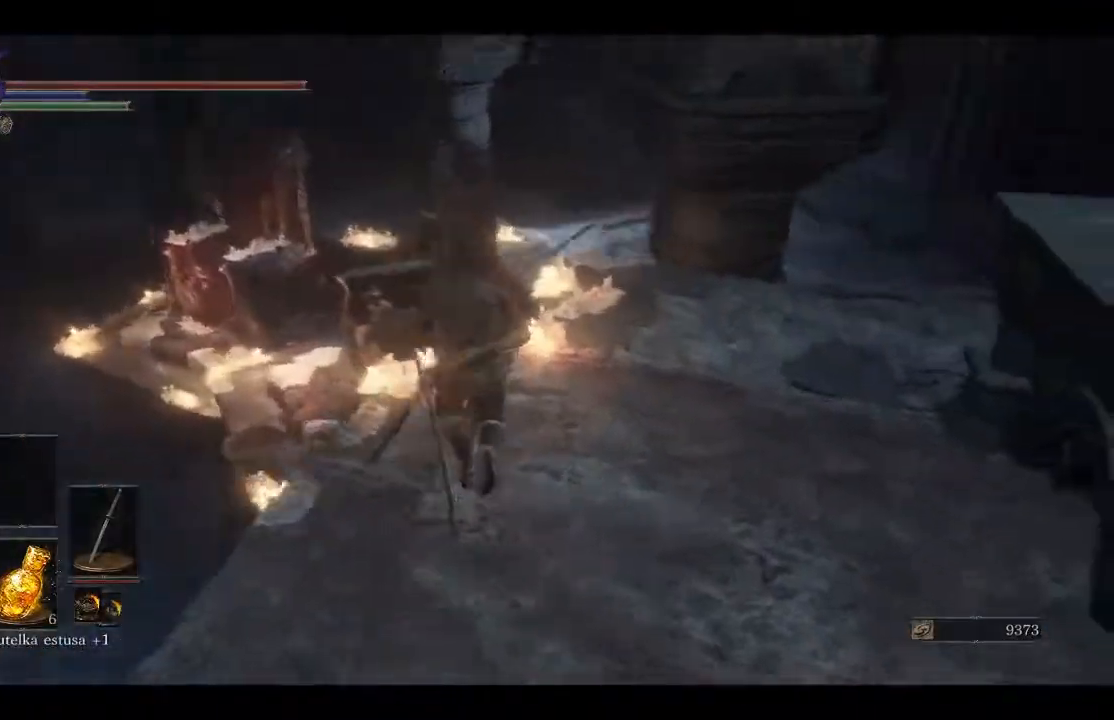
{"buttons": [], "left_stick": "up-left", "right_stick": "center", "events": [[17, "right_stick", "center"], [283, "B", "down"], [350, "B", "up"], [450, "left_stick", "up-left"]]}
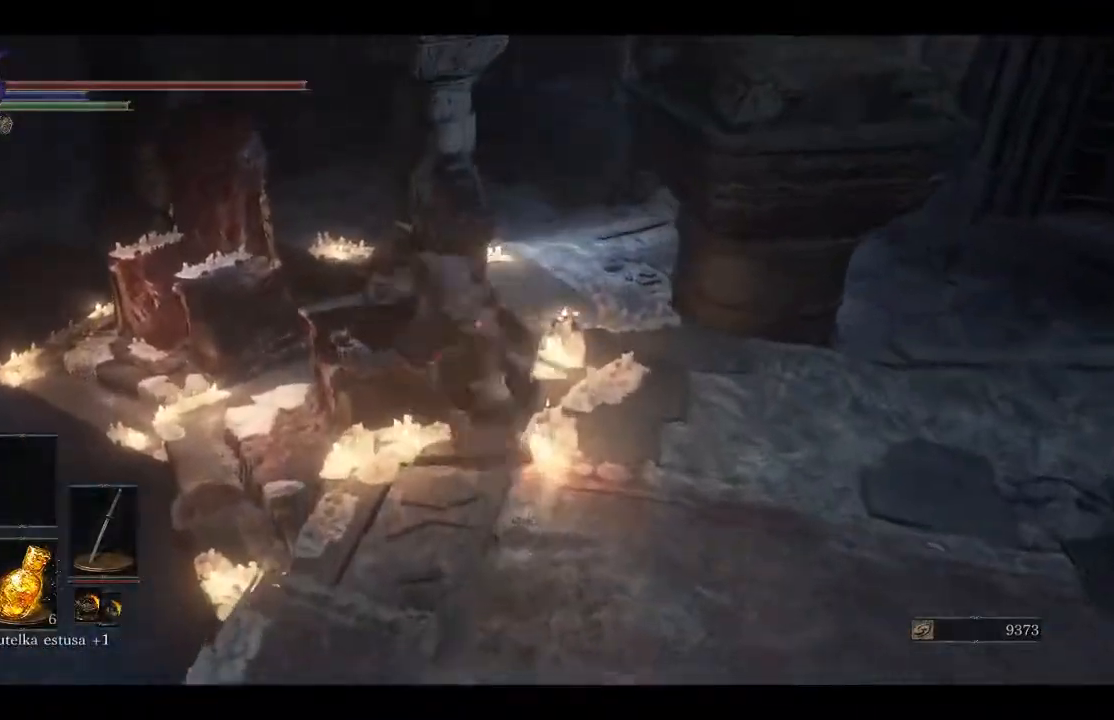
{"buttons": [], "left_stick": "up-left", "right_stick": "center", "events": []}
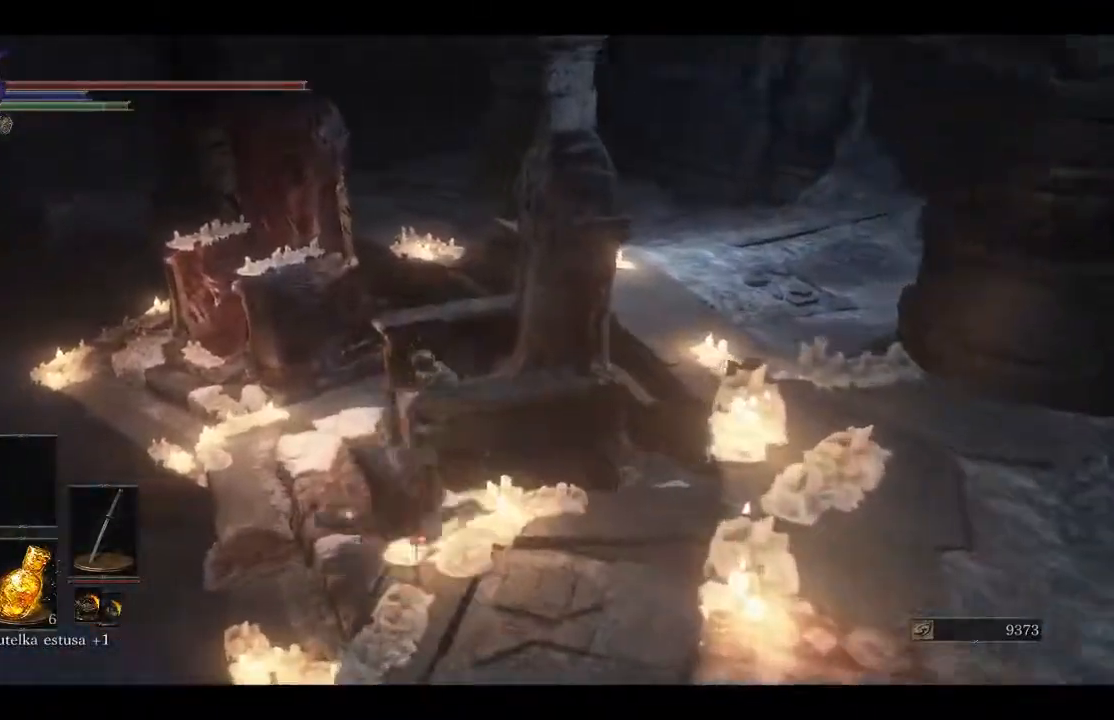
{"buttons": [], "left_stick": "up-left", "right_stick": "center", "events": []}
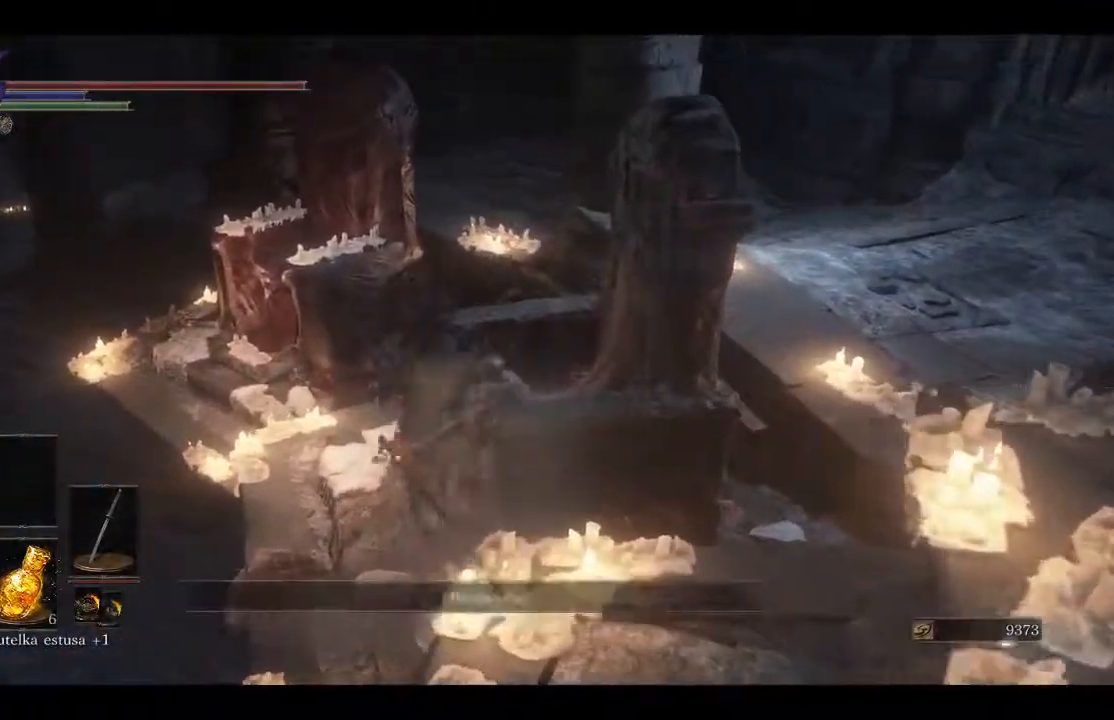
{"buttons": [], "left_stick": "up", "right_stick": "right", "events": [[83, "left_stick", "up"], [167, "right_stick", "right"]]}
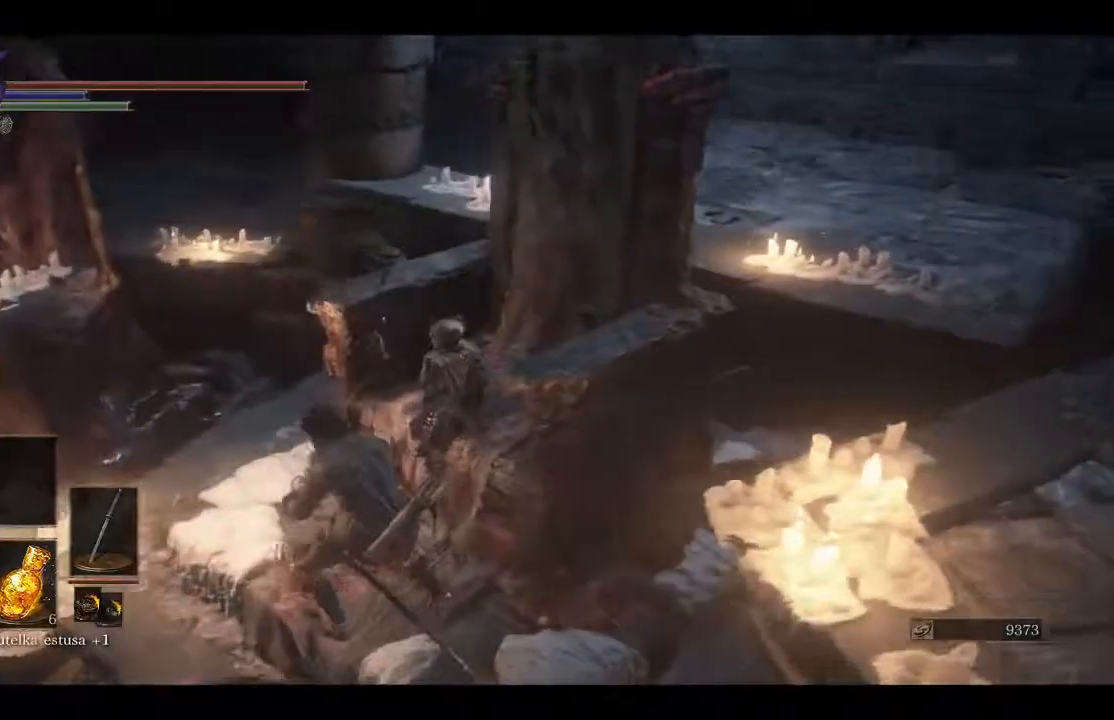
{"buttons": ["A"], "left_stick": "up", "right_stick": "center", "events": [[83, "A", "down"], [183, "A", "up"], [217, "right_stick", "center"], [267, "A", "down"], [383, "A", "up"], [450, "A", "down"]]}
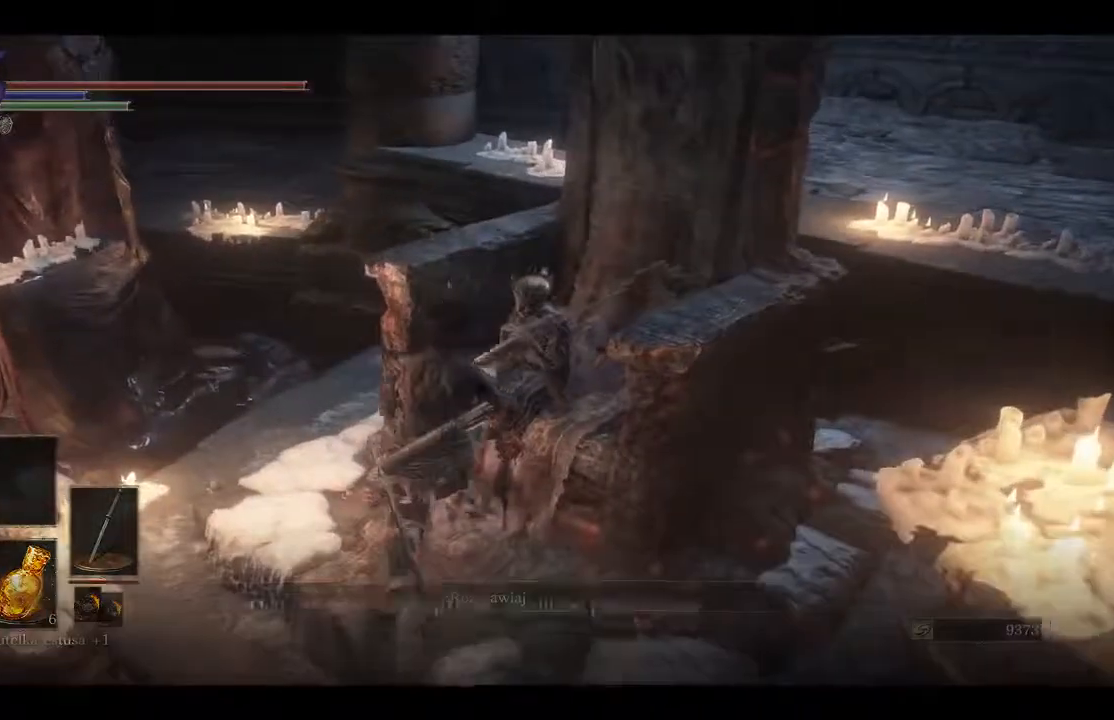
{"buttons": ["A"], "left_stick": "center", "right_stick": "center", "events": [[33, "A", "up"], [117, "A", "down"], [150, "left_stick", "center"], [200, "A", "up"], [250, "A", "down"], [350, "A", "up"], [433, "A", "down"]]}